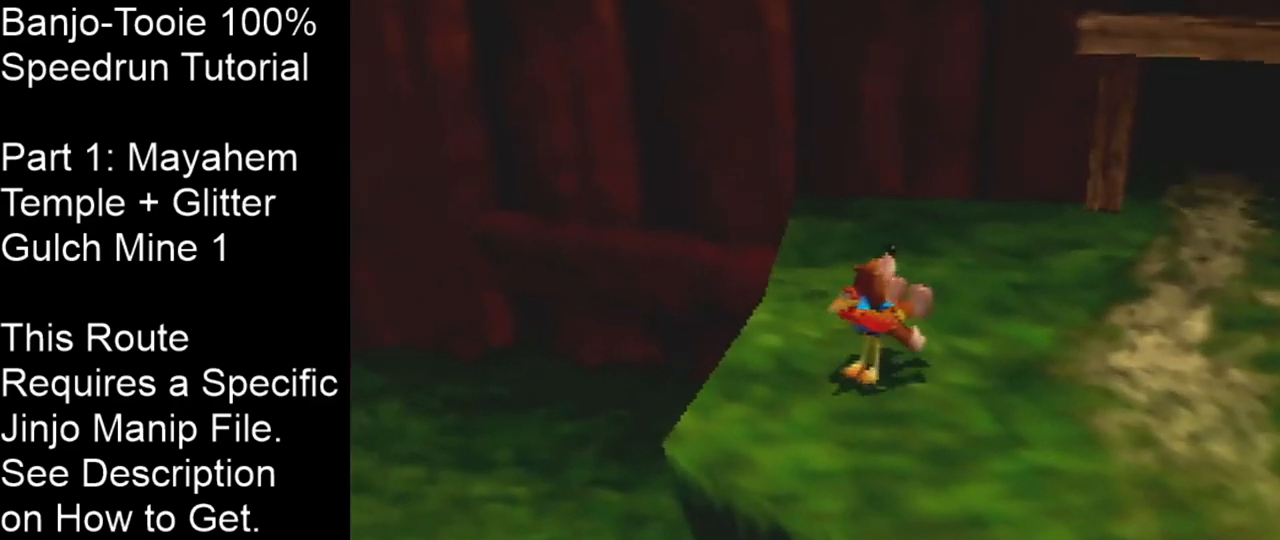
Gameplay with a controller (Nintendo layout); each line is a JSON object with the inputs held at the frame after it. "events" lists button and stick changes between this image and that frame as [ms after this image, input, new state], when the widget could be followed in between. Not read: L1 L3 R3.
{"buttons": ["Z"], "left_stick": "center", "events": []}
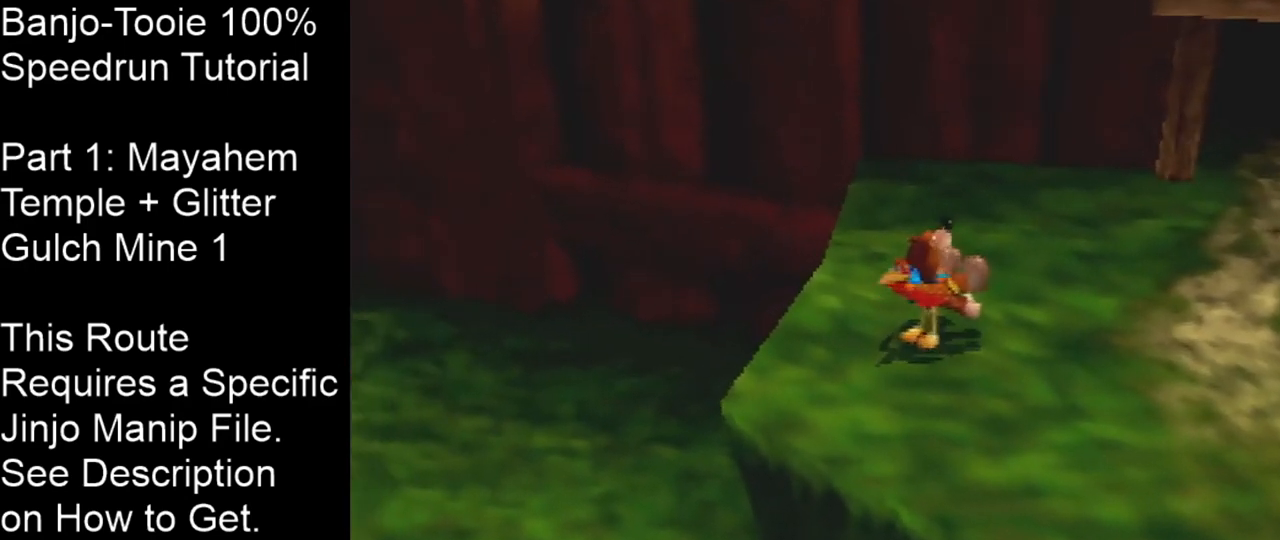
{"buttons": ["A", "Z"], "left_stick": "up-right", "events": [[434, "left_stick", "up-right"], [467, "A", "down"]]}
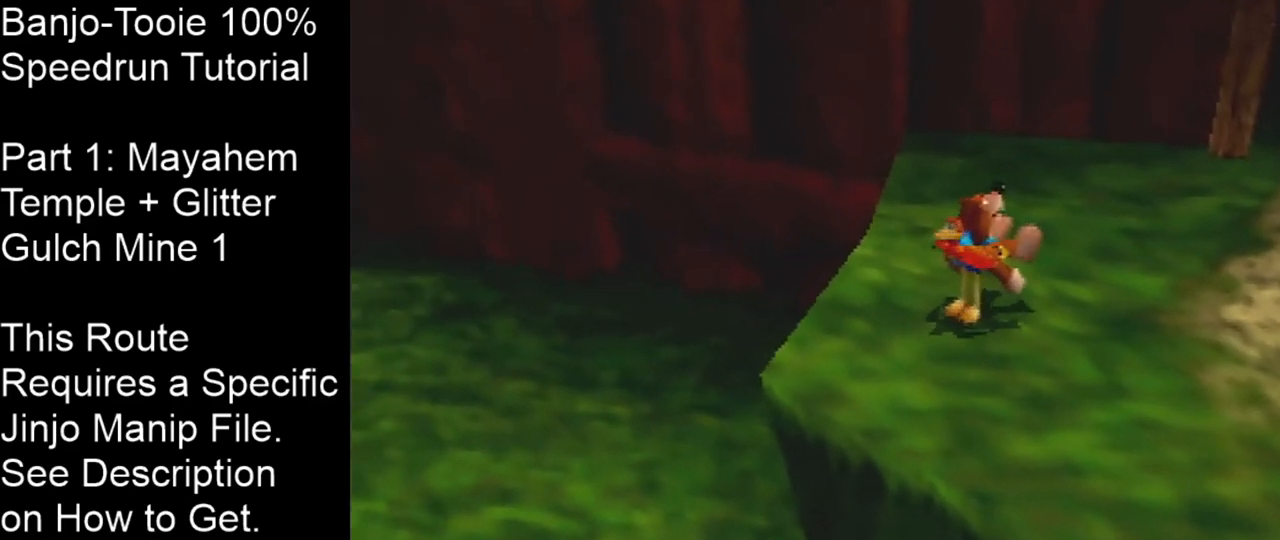
{"buttons": ["Z"], "left_stick": "up-right", "events": [[300, "A", "up"]]}
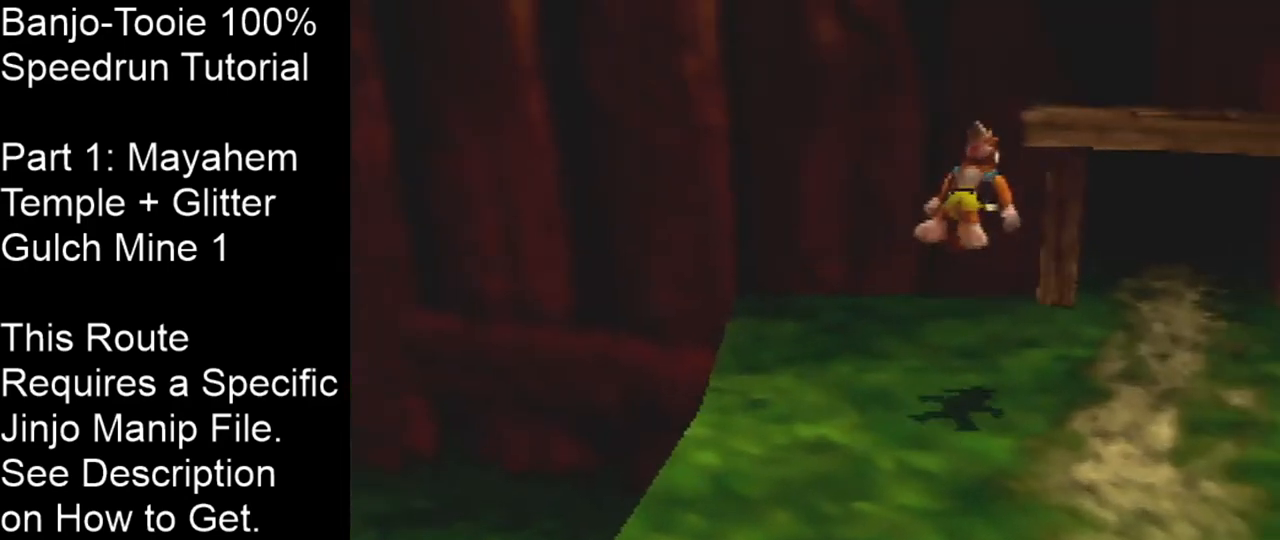
{"buttons": ["A", "Z"], "left_stick": "up", "events": [[200, "left_stick", "up"], [434, "A", "down"]]}
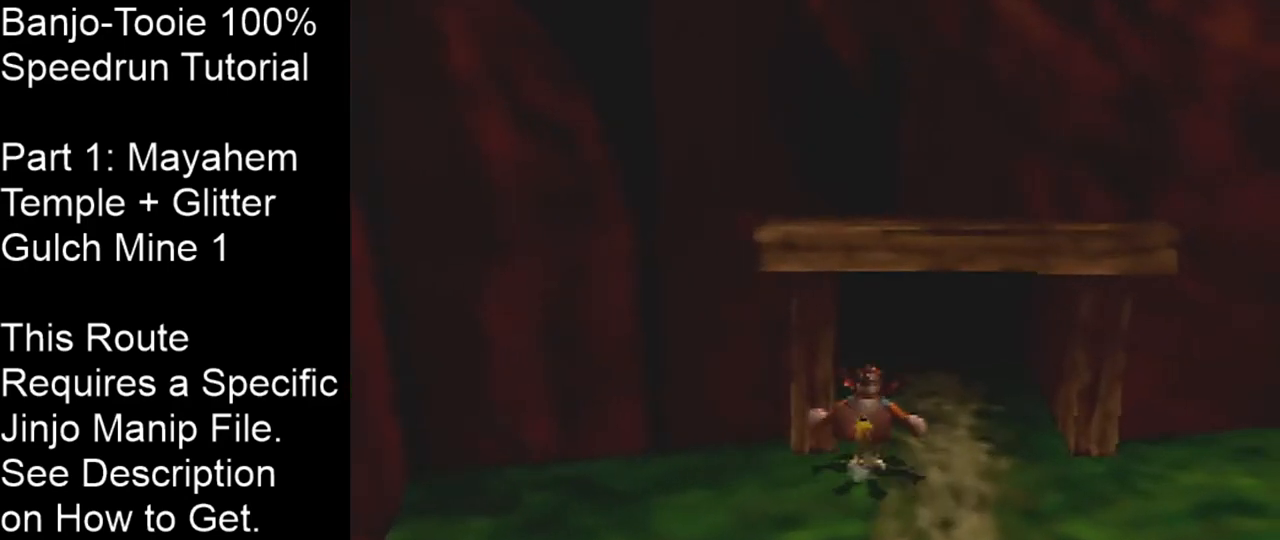
{"buttons": ["Z"], "left_stick": "up", "events": [[100, "A", "up"]]}
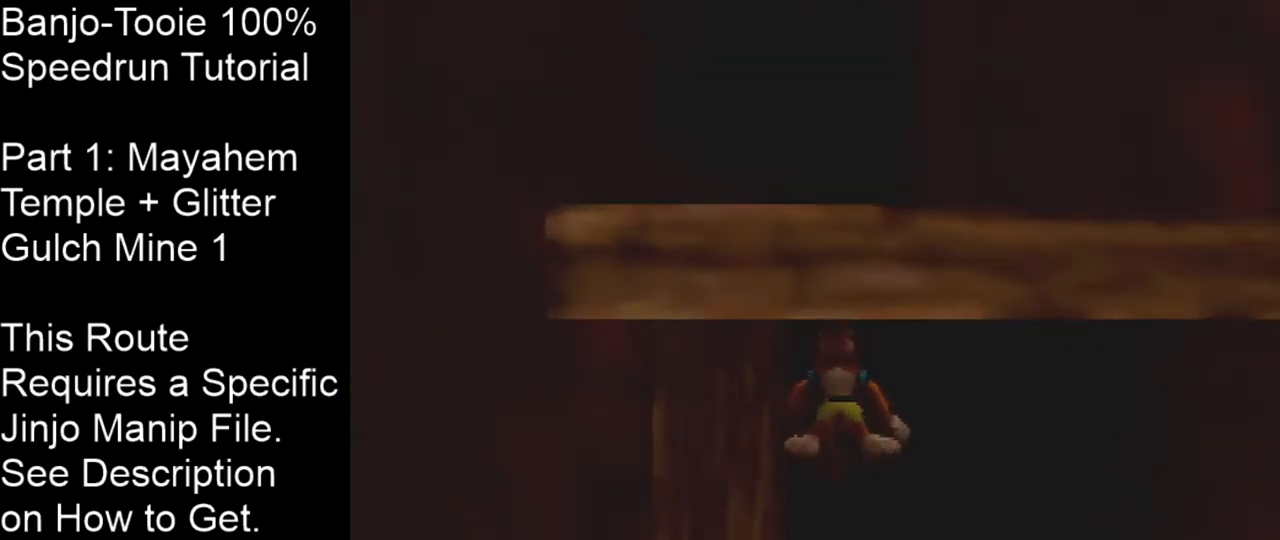
{"buttons": [], "left_stick": "center", "events": [[234, "Z", "up"], [267, "left_stick", "center"]]}
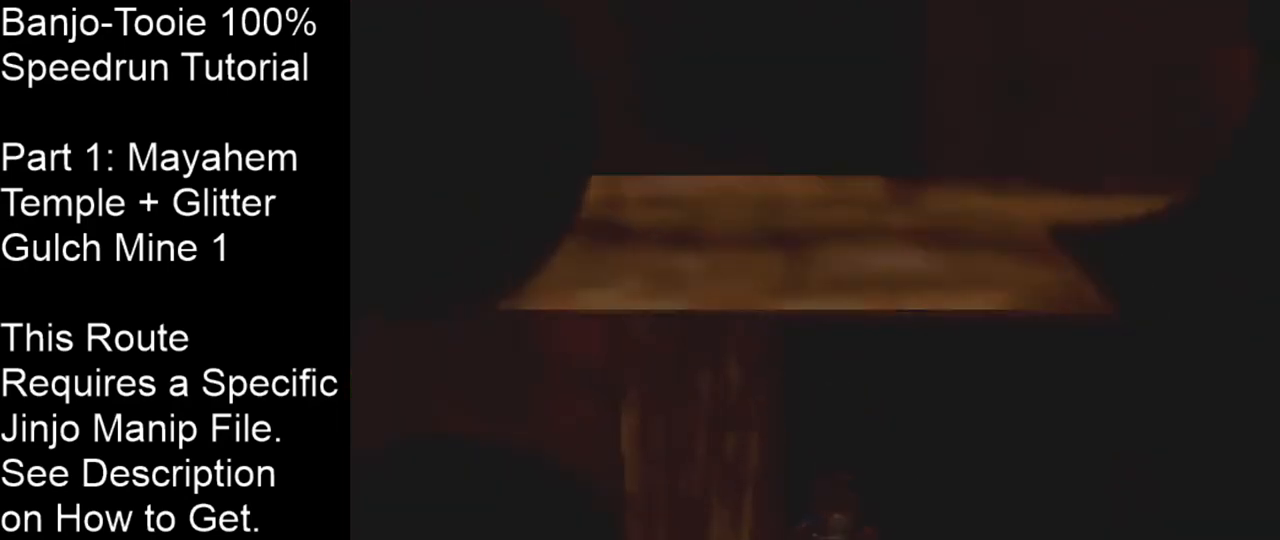
{"buttons": [], "left_stick": "center", "events": []}
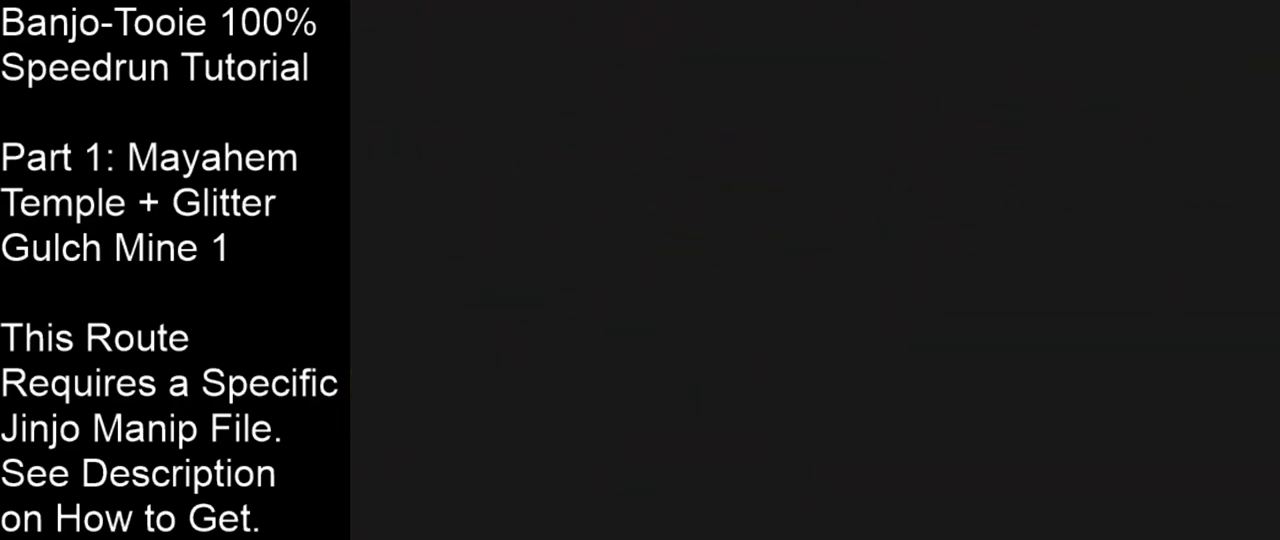
{"buttons": [], "left_stick": "center", "events": []}
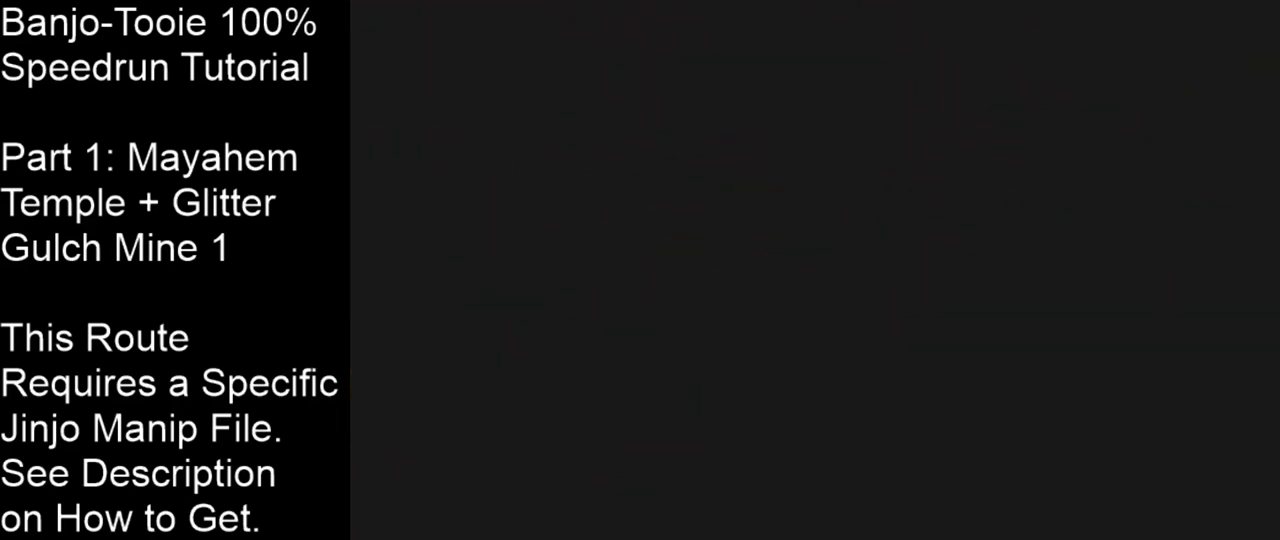
{"buttons": [], "left_stick": "center", "events": []}
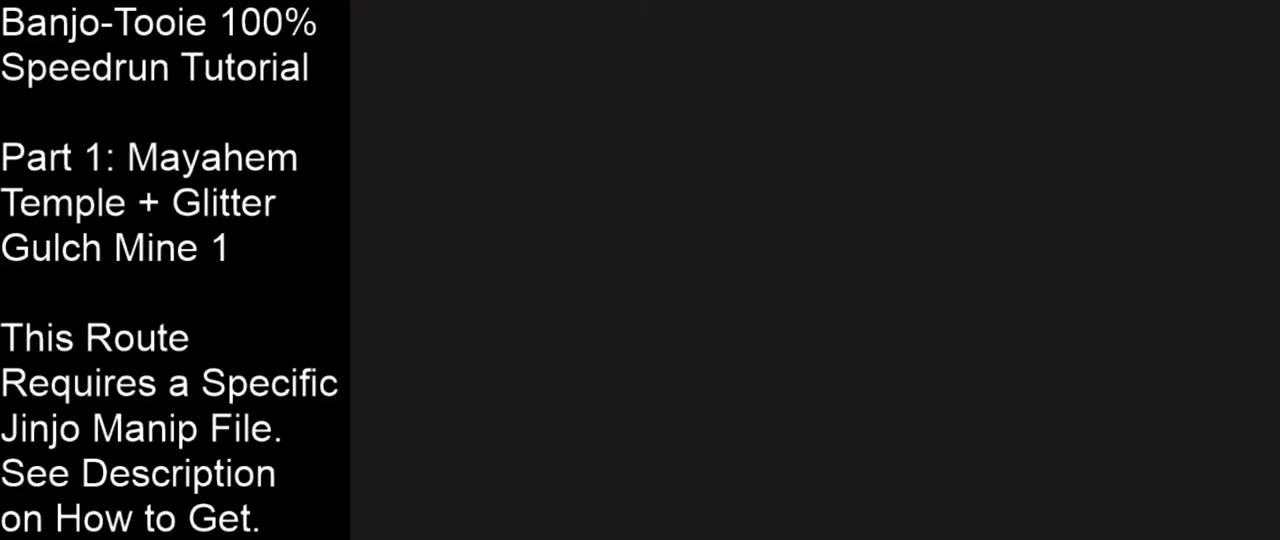
{"buttons": ["Z"], "left_stick": "up", "events": [[234, "Z", "down"], [234, "left_stick", "up"]]}
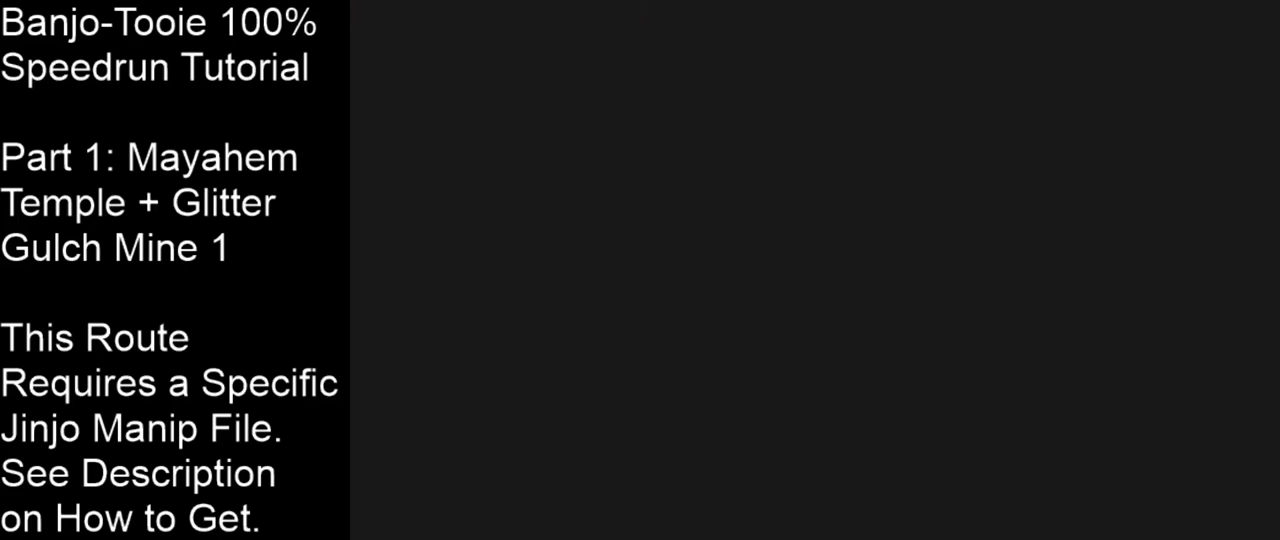
{"buttons": ["Z"], "left_stick": "up", "events": []}
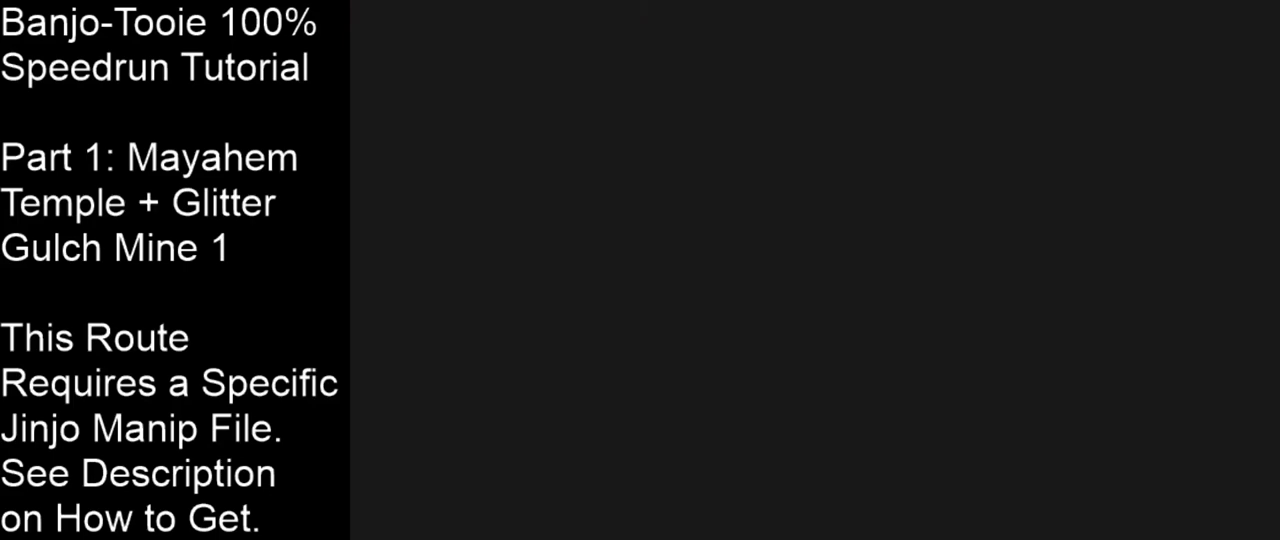
{"buttons": ["Z"], "left_stick": "up", "events": []}
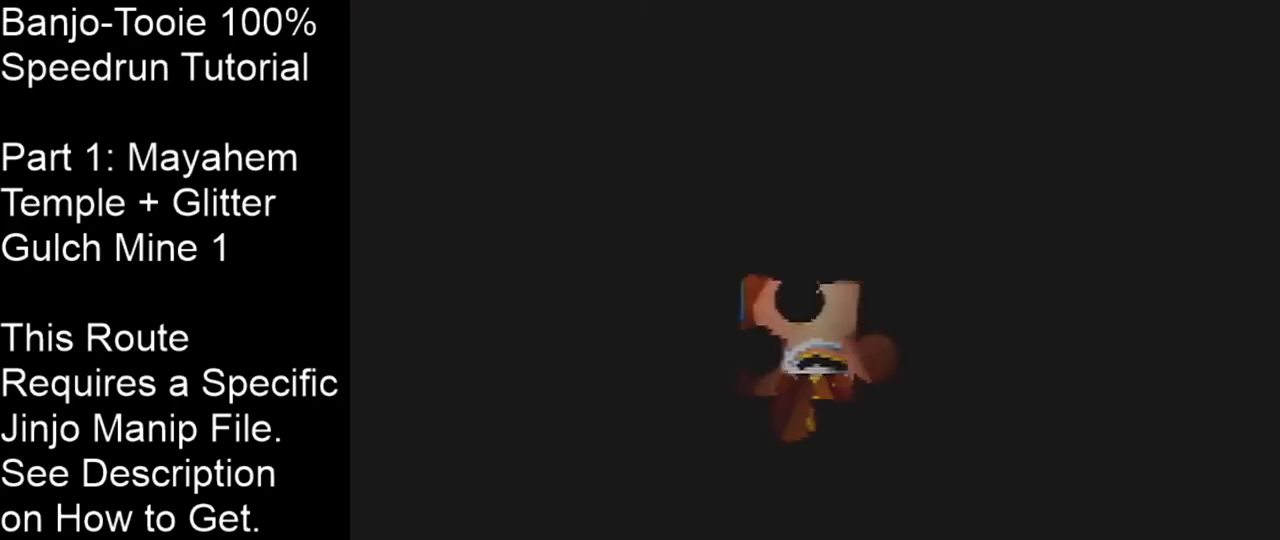
{"buttons": ["Z"], "left_stick": "up", "events": []}
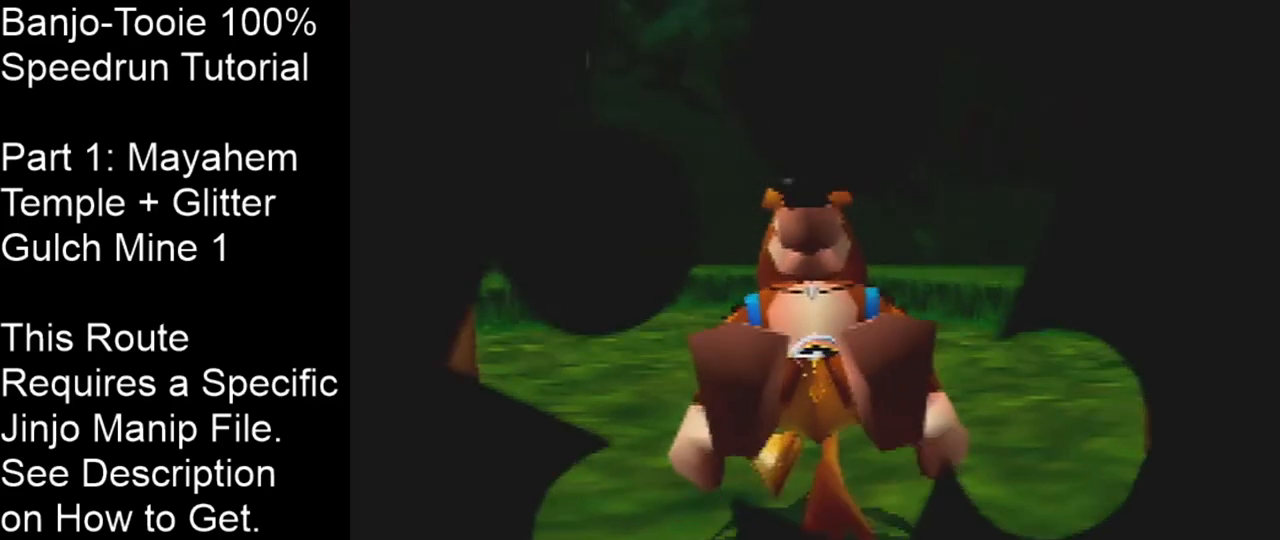
{"buttons": ["R1", "Z"], "left_stick": "up", "events": [[33, "R1", "down"]]}
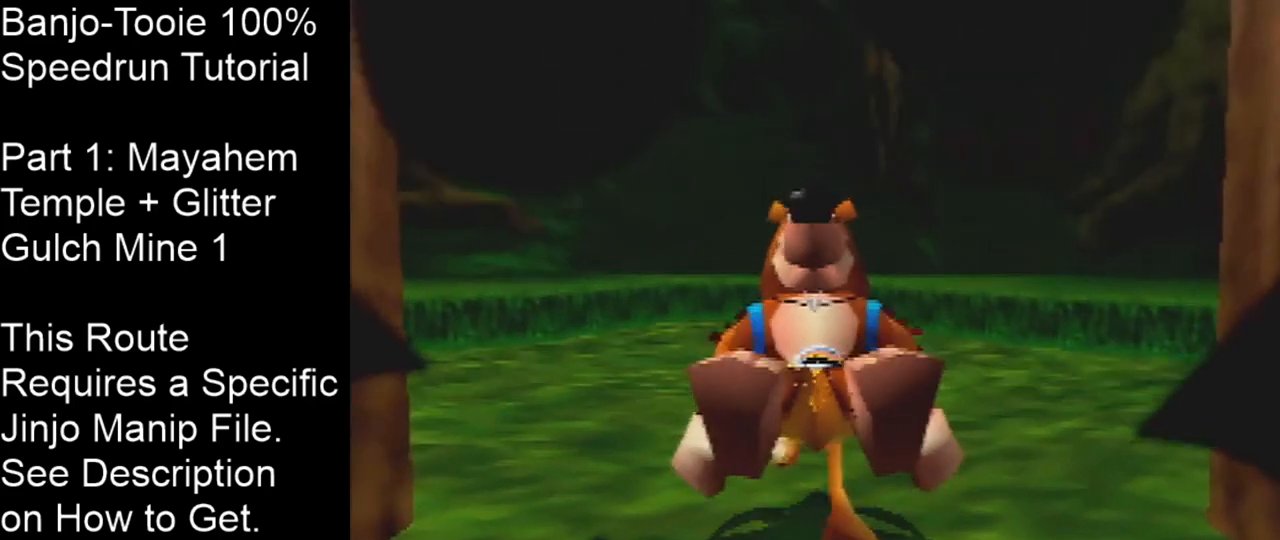
{"buttons": ["R1", "Z"], "left_stick": "up", "events": [[200, "A", "down"], [333, "A", "up"]]}
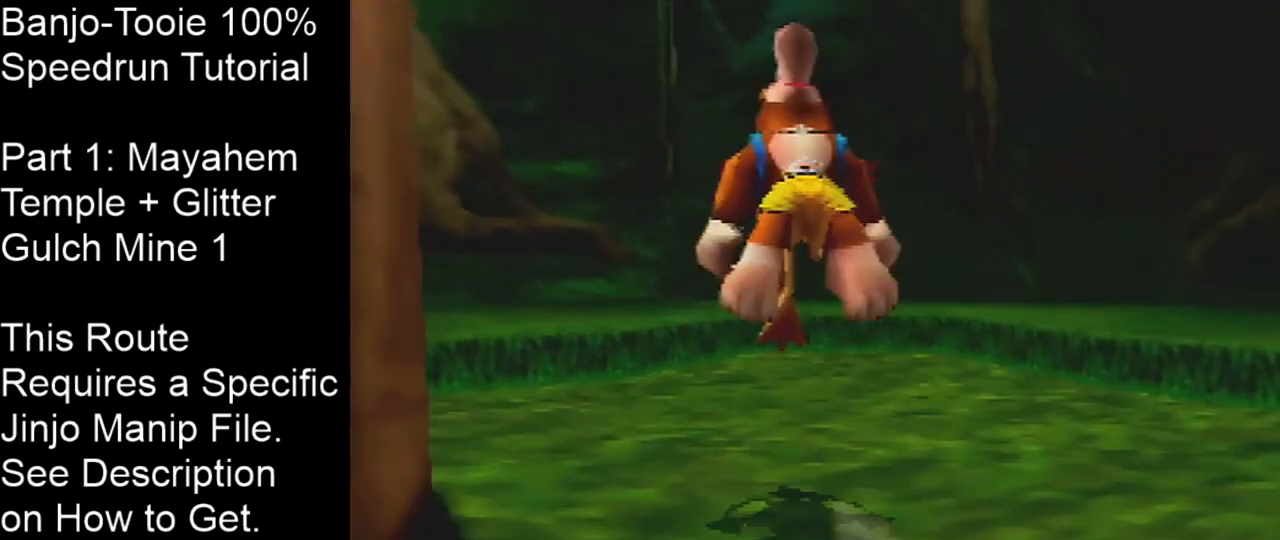
{"buttons": ["A", "R1", "Z"], "left_stick": "up", "events": [[434, "A", "down"]]}
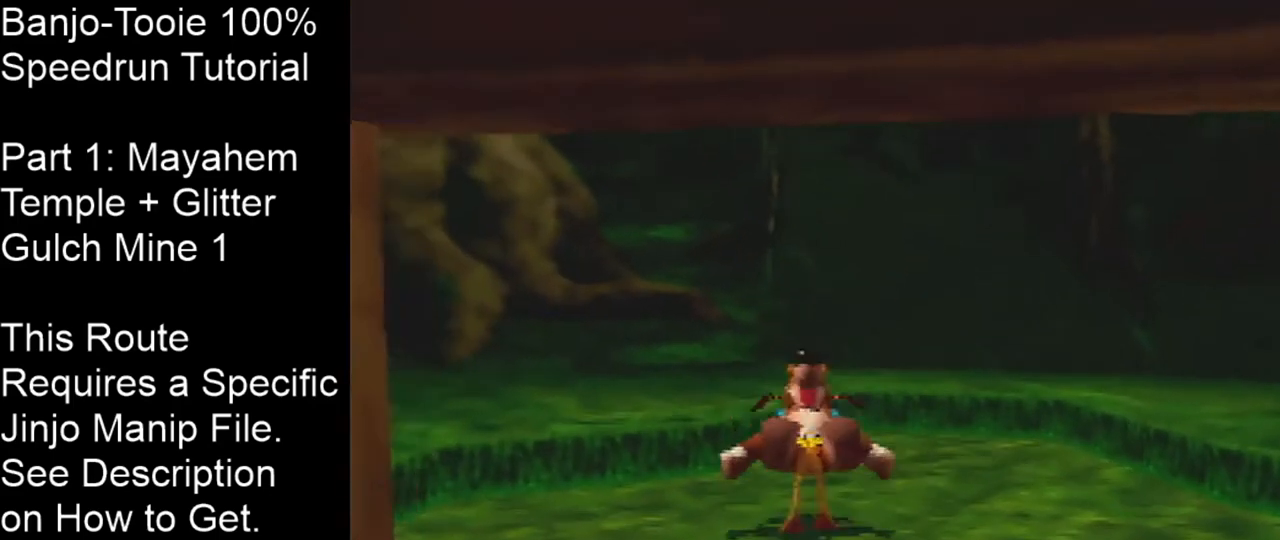
{"buttons": ["Z"], "left_stick": "up", "events": [[166, "A", "up"], [200, "R1", "up"]]}
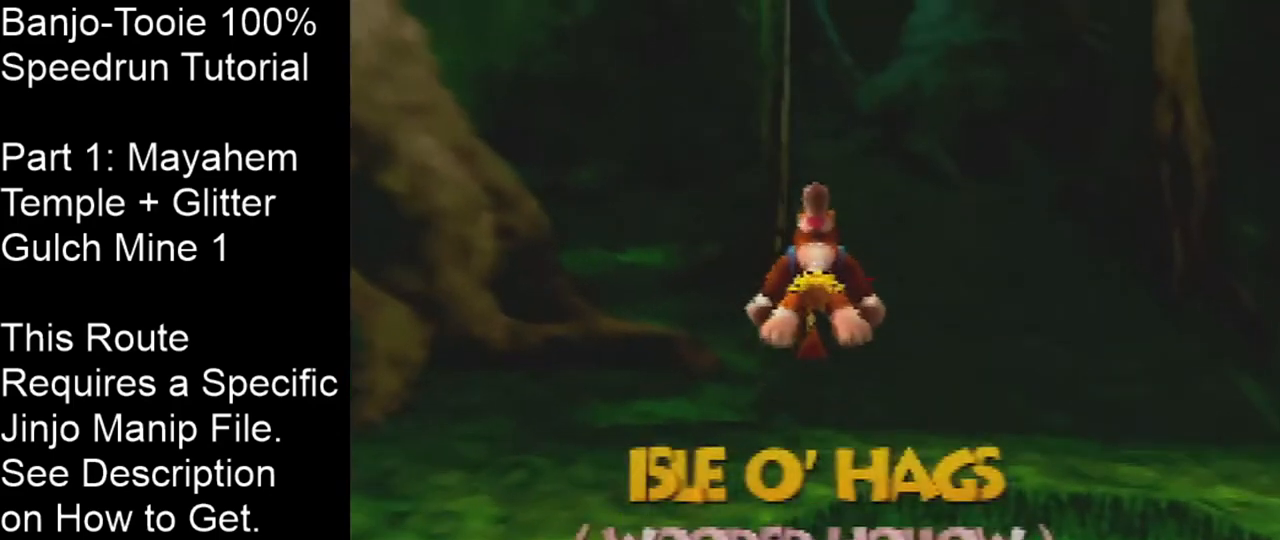
{"buttons": ["Z", "C_RIGHT"], "left_stick": "up", "events": [[100, "C_RIGHT", "down"], [200, "A", "down"], [467, "A", "up"]]}
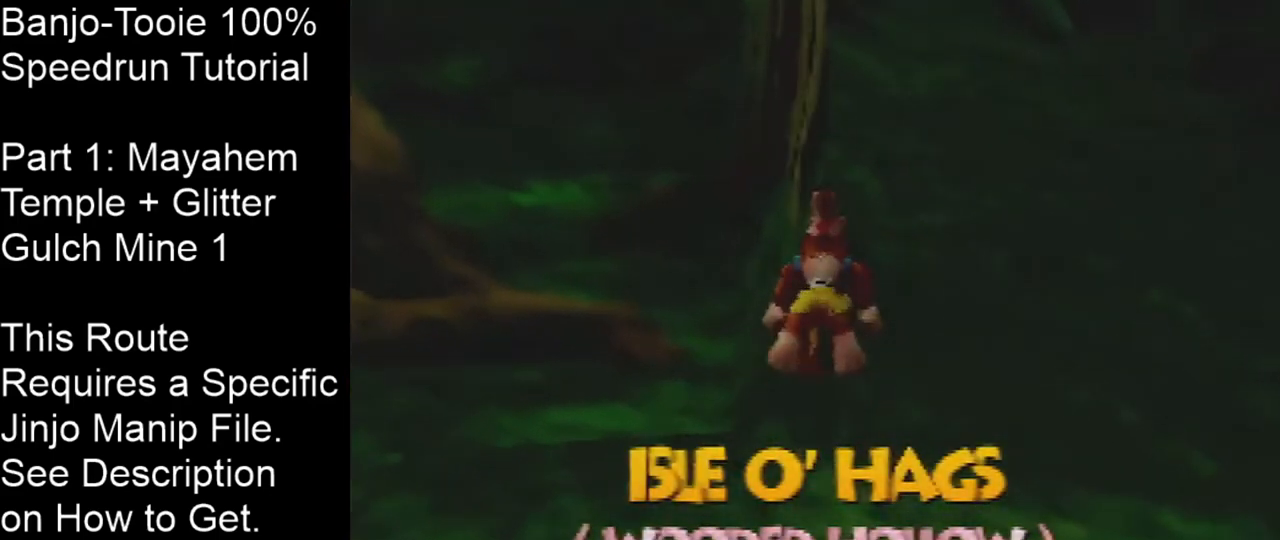
{"buttons": ["A", "Z"], "left_stick": "up", "events": [[33, "C_RIGHT", "up"], [433, "A", "down"]]}
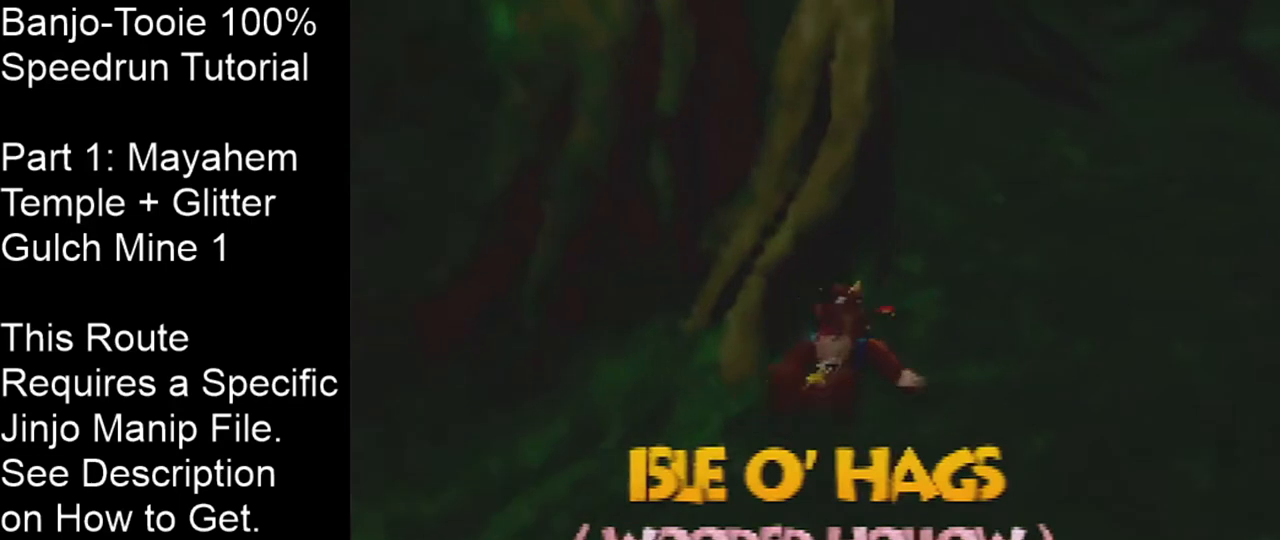
{"buttons": ["A", "Z"], "left_stick": "up", "events": [[67, "A", "up"], [467, "A", "down"]]}
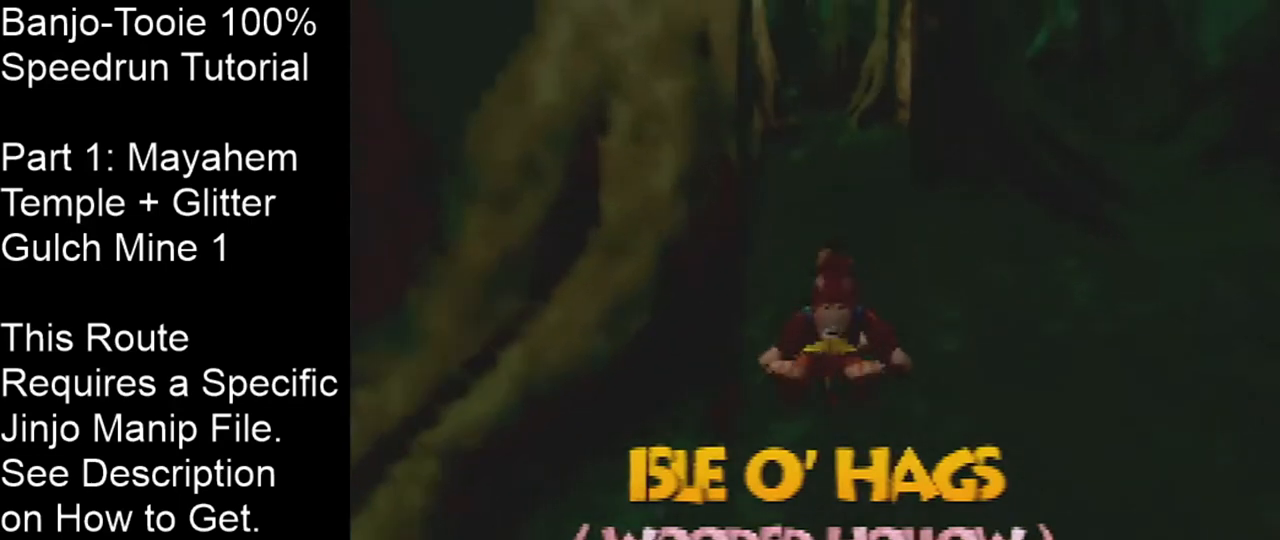
{"buttons": ["Z"], "left_stick": "up", "events": [[166, "A", "up"]]}
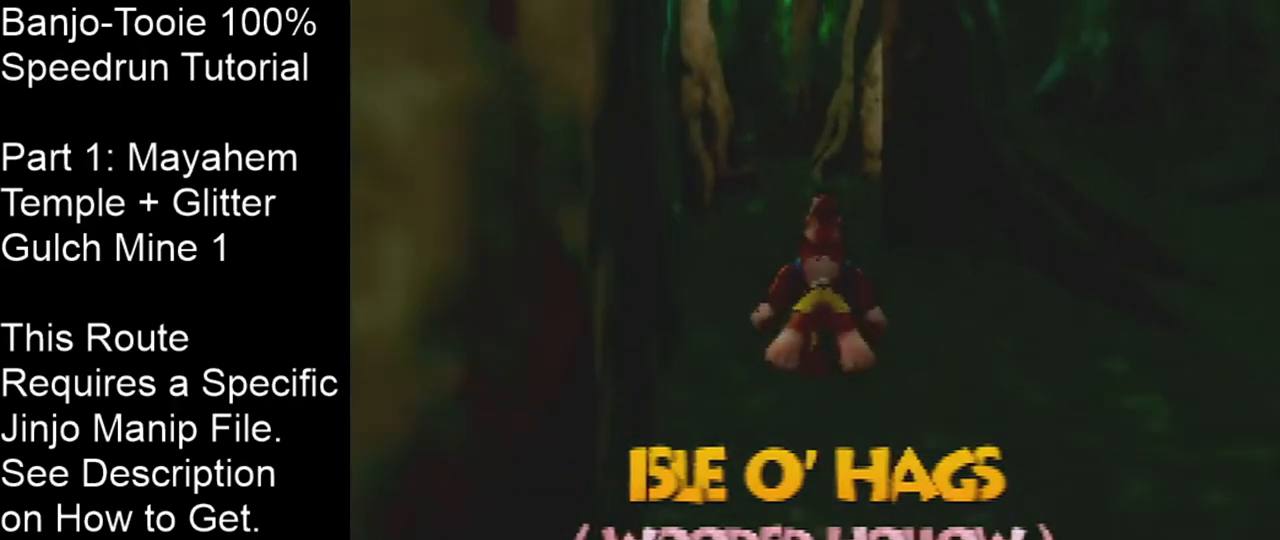
{"buttons": ["Z"], "left_stick": "up", "events": [[134, "A", "down"], [367, "A", "up"]]}
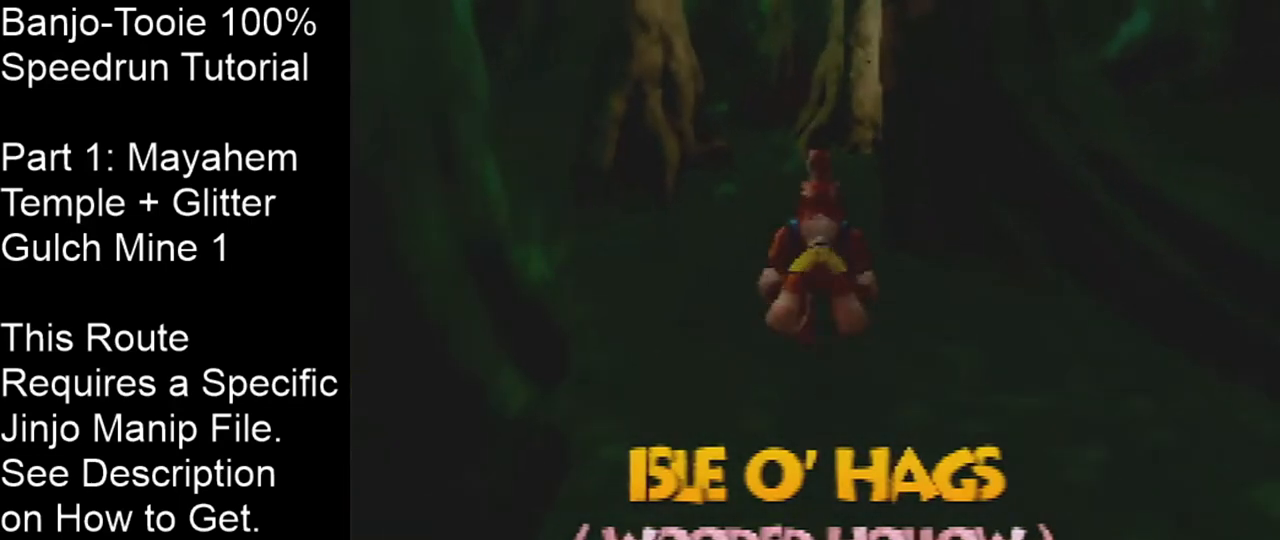
{"buttons": ["Z", "C_LEFT"], "left_stick": "up", "events": [[134, "C_LEFT", "down"], [401, "A", "down"], [467, "A", "up"]]}
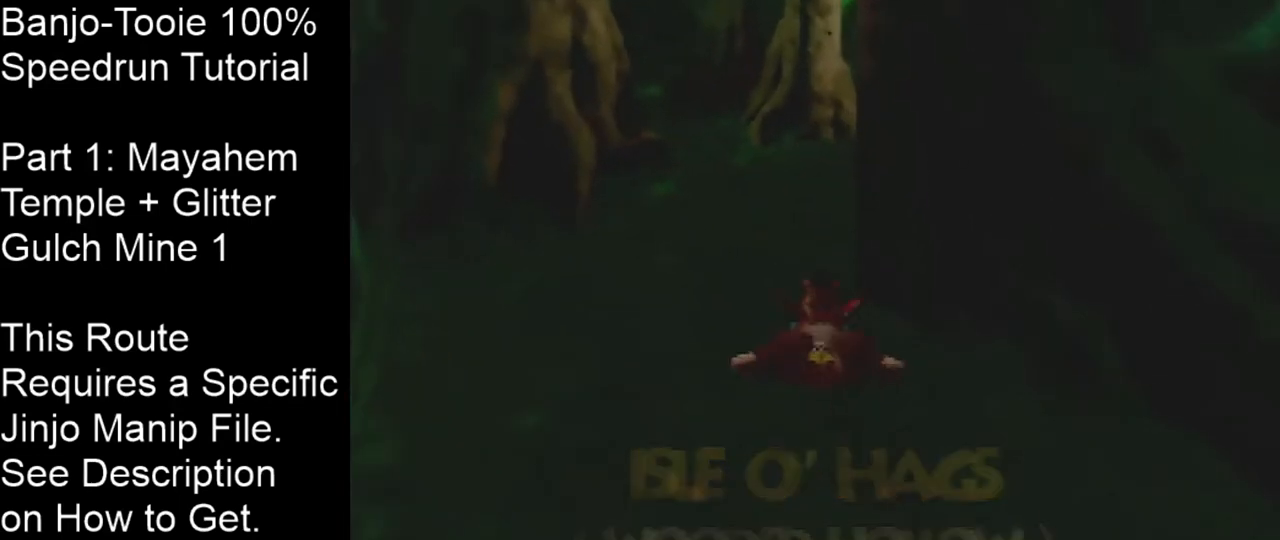
{"buttons": ["Z", "C_LEFT"], "left_stick": "up", "events": []}
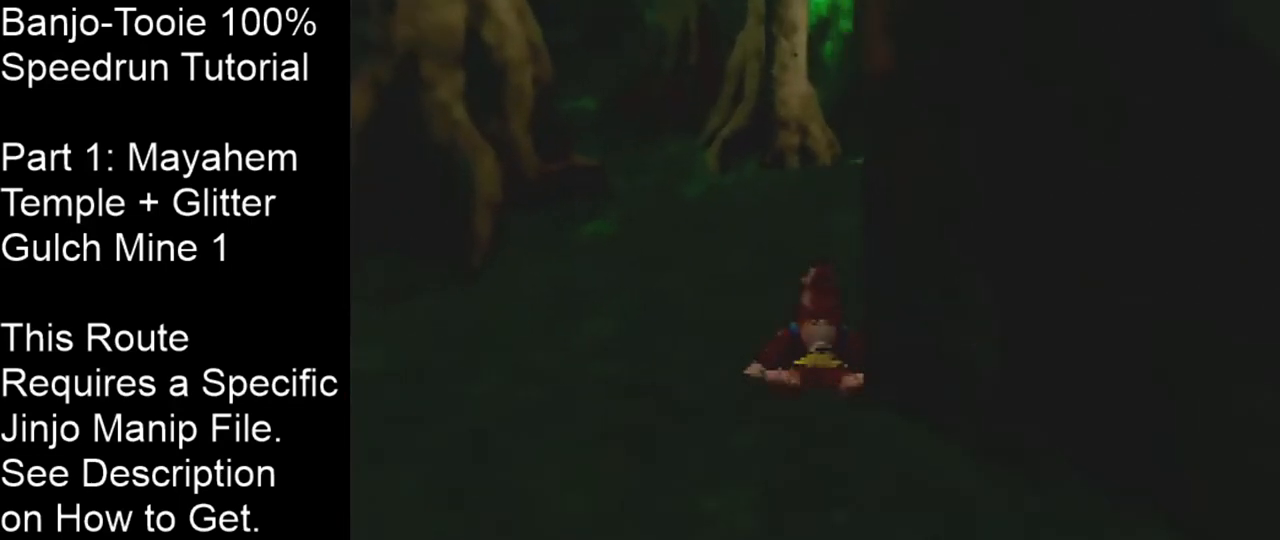
{"buttons": ["Z"], "left_stick": "up", "events": [[34, "A", "down"], [200, "C_LEFT", "up"], [234, "A", "up"]]}
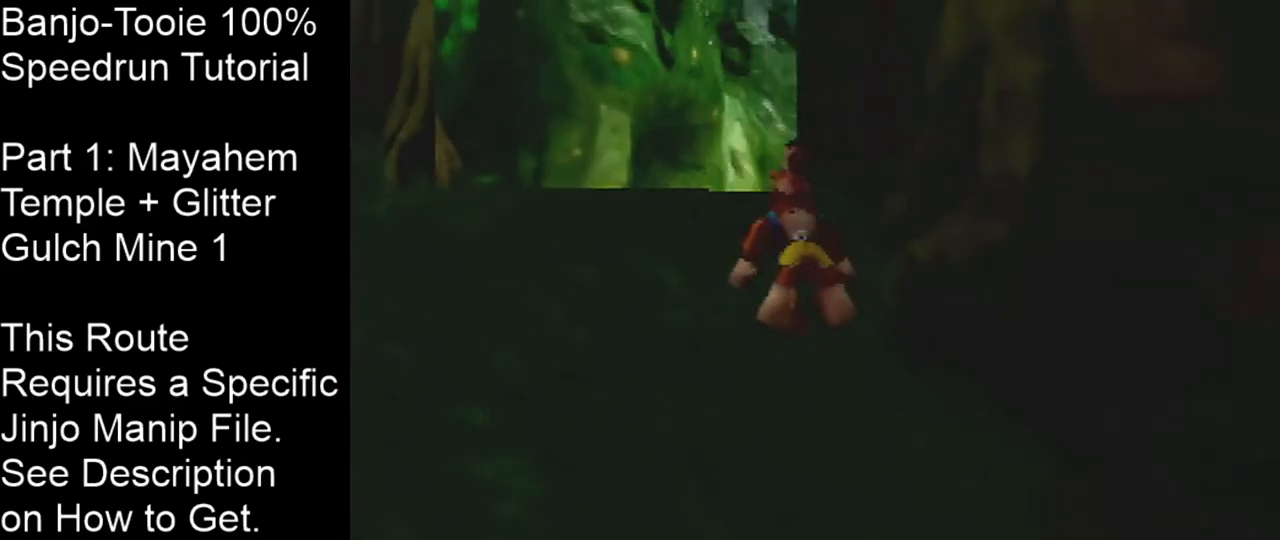
{"buttons": ["R1", "Z"], "left_stick": "up", "events": [[200, "A", "down"], [367, "A", "up"], [434, "R1", "down"]]}
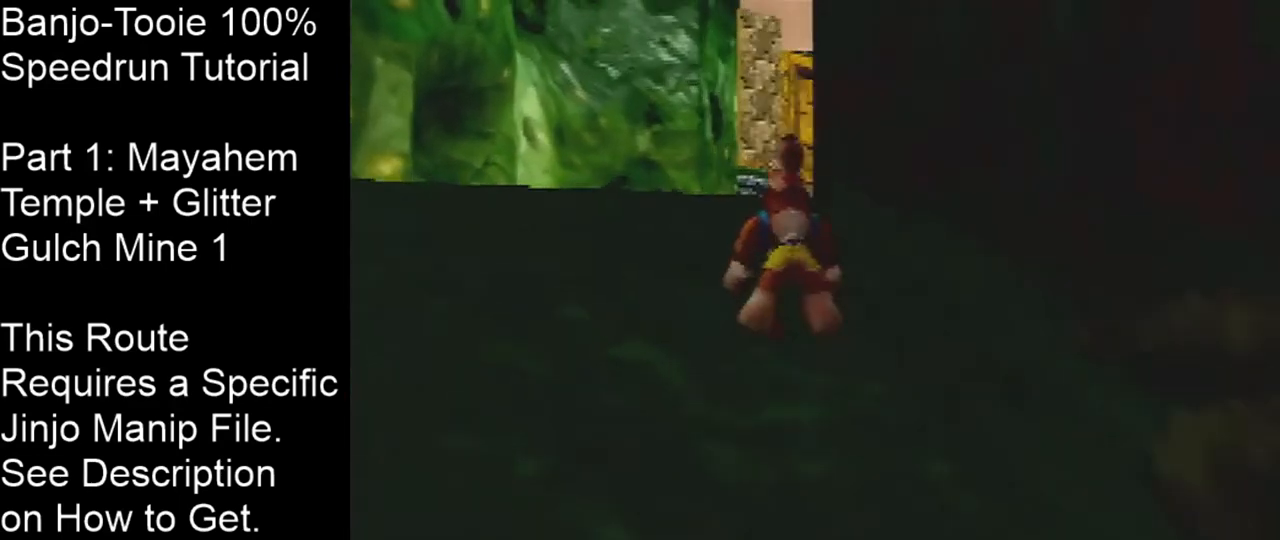
{"buttons": ["R1", "Z"], "left_stick": "up", "events": [[301, "A", "down"], [467, "A", "up"]]}
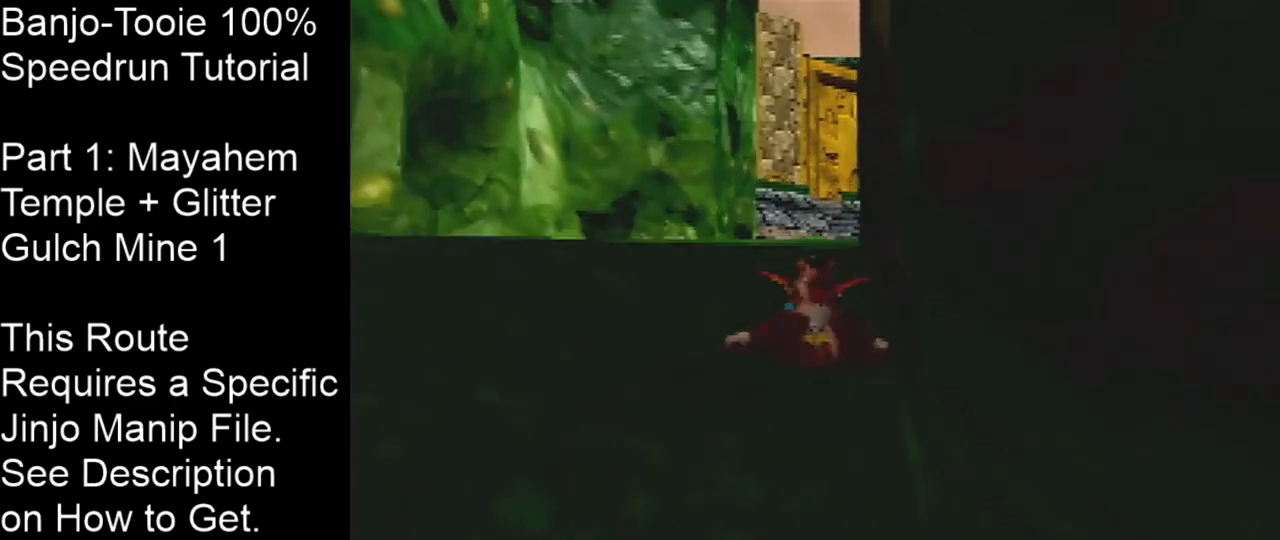
{"buttons": ["A", "R1", "Z"], "left_stick": "up", "events": [[467, "A", "down"]]}
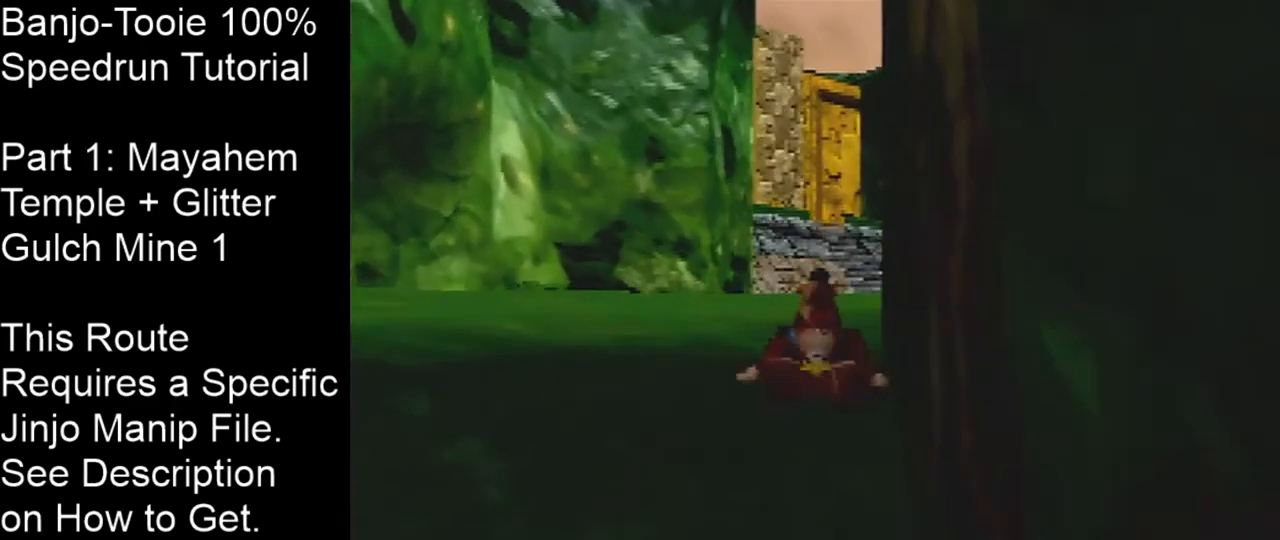
{"buttons": ["R1", "Z"], "left_stick": "up", "events": [[134, "A", "up"]]}
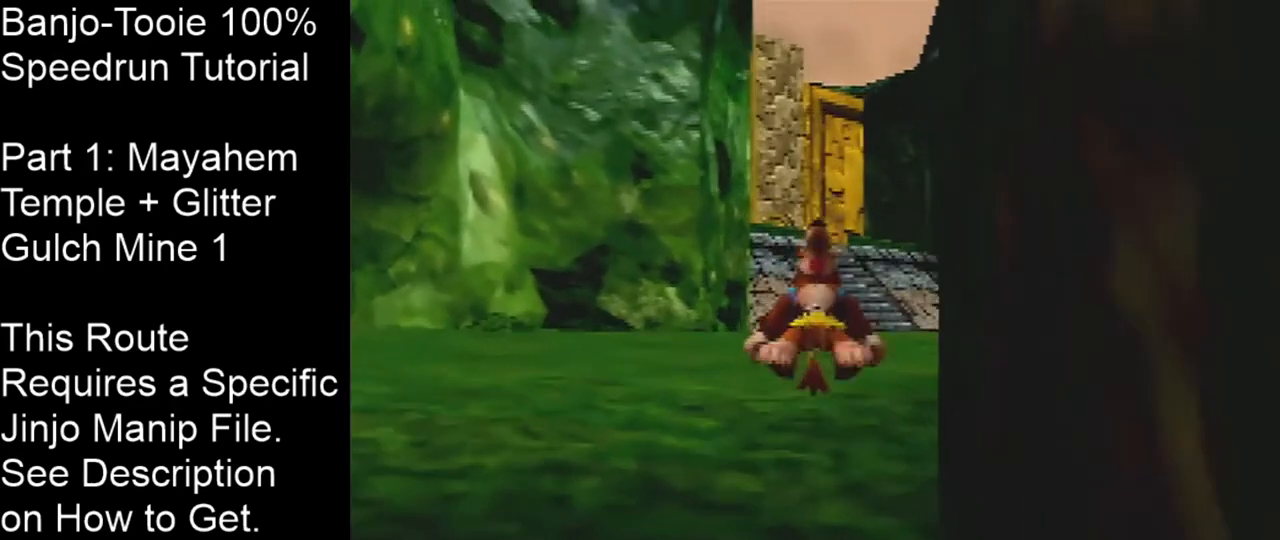
{"buttons": ["R1", "Z"], "left_stick": "up", "events": [[167, "A", "down"], [367, "A", "up"]]}